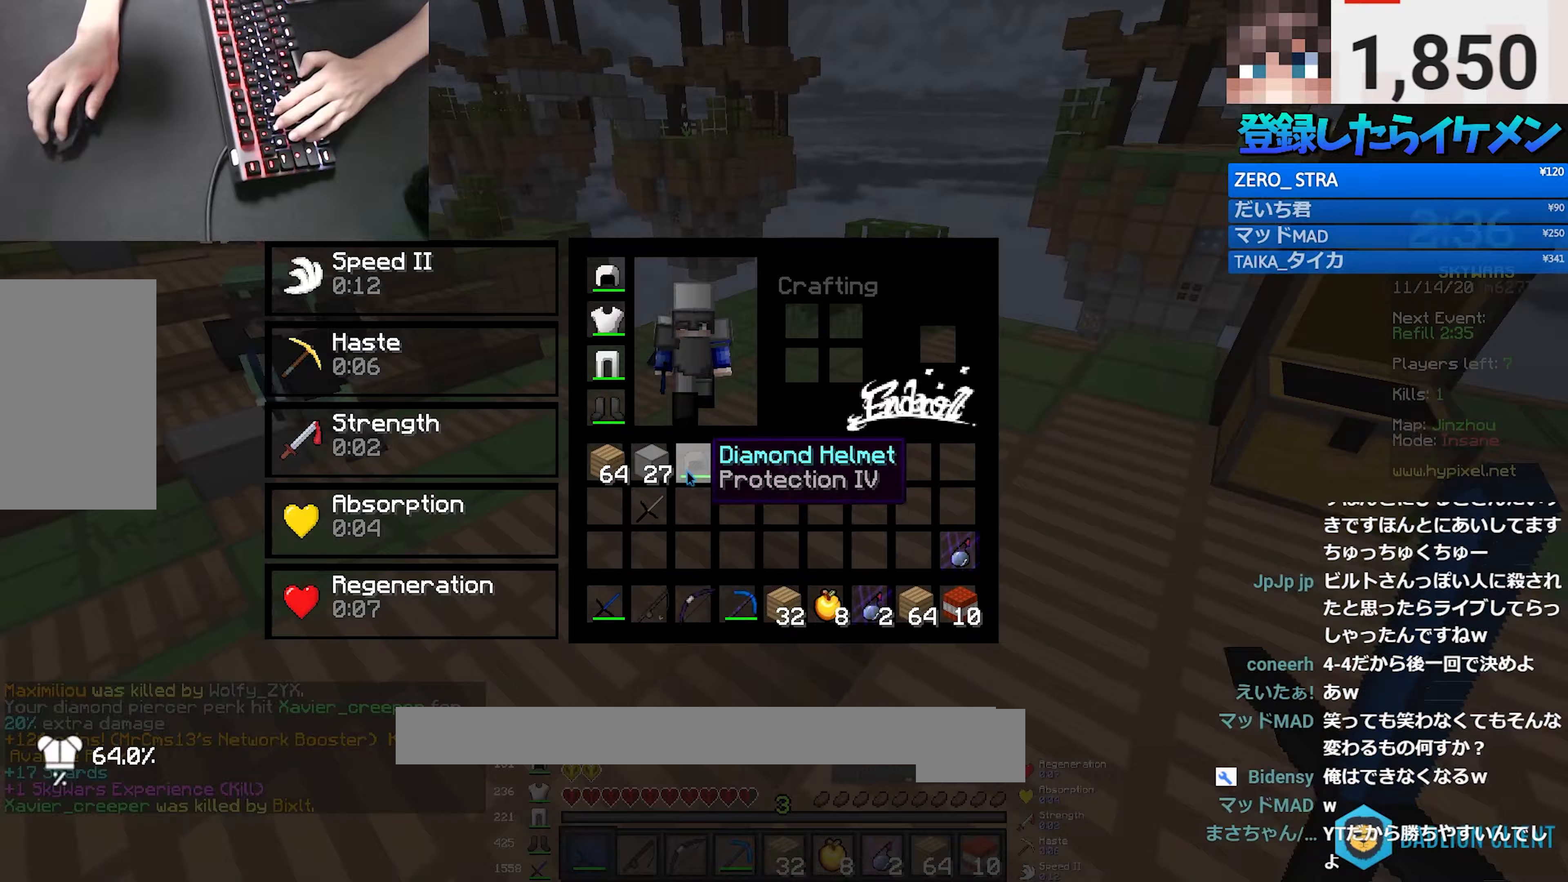
Gameplay with keyboard and mouse; each line is a JSON object with the keys and mouse buttons held at the frame after it. "events" lists presses ("down") and releases ("up") of "a", "d", "s", "space", "w", "mouse_left" and "mouse_right" between this image and that frame as [ms after this image, input, new state], when the widget could be followed in between. "mouse_left", "mouse_right" = the "left", "right" buttons of the "mouse" list. No other keys are recorded. Fast repeated clicks can show as one long hold. Mouse movement is not recorded.
{"keys": ["a", "w"], "mouse": [], "events": [[183, "a", "down"], [267, "w", "down"], [367, "mouse_right", "down"], [383, "a", "up"], [467, "mouse_right", "up"], [483, "a", "down"]]}
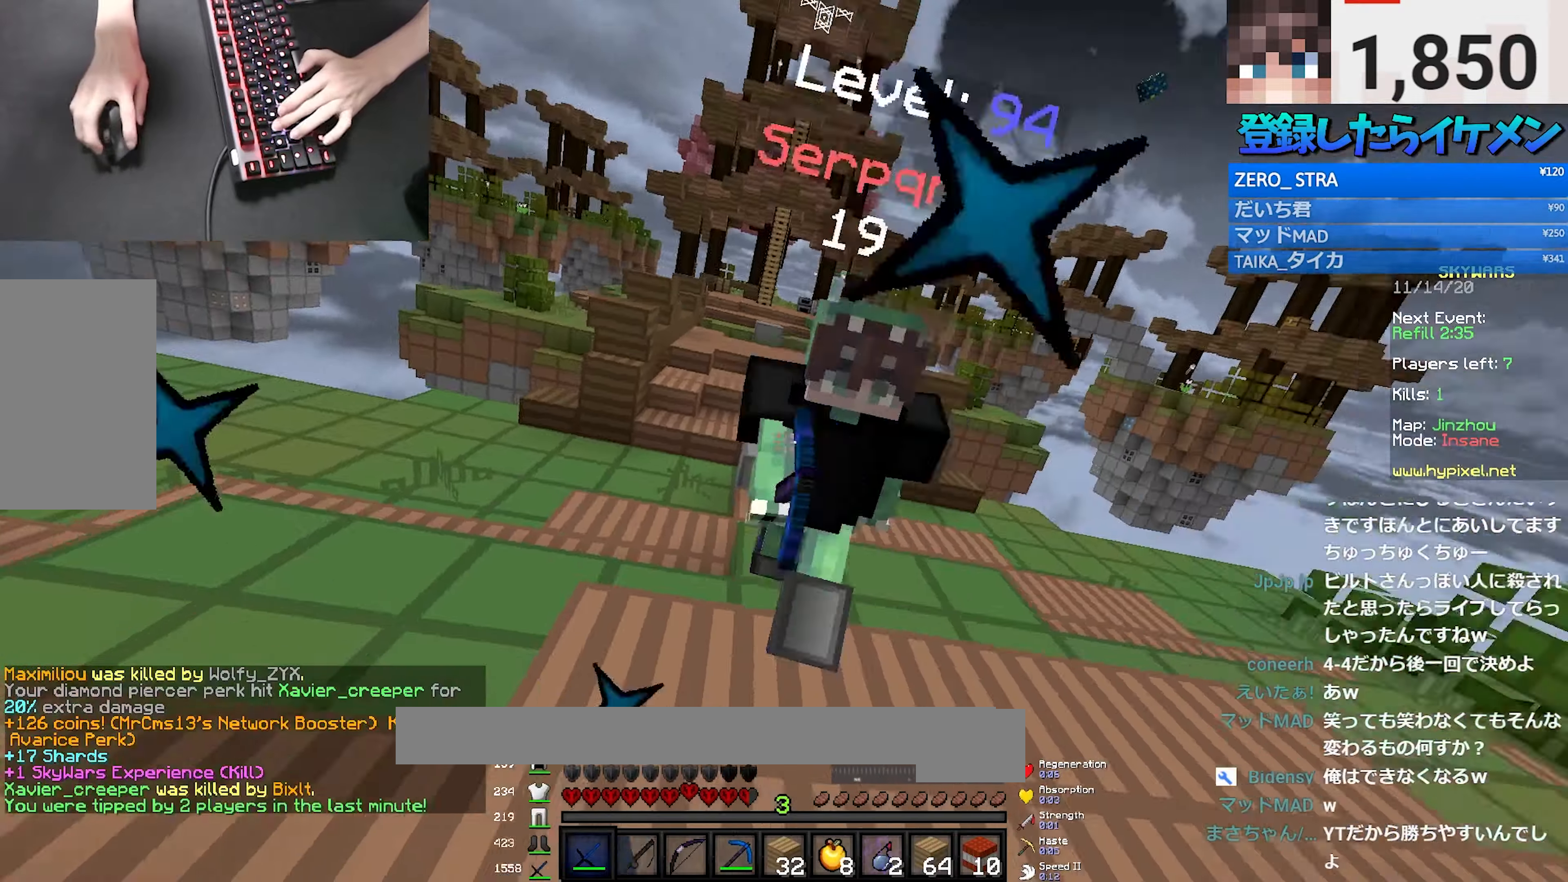
{"keys": ["a", "w"], "mouse": ["left"], "events": [[133, "mouse_left", "down"], [300, "a", "up"], [333, "a", "down"], [350, "mouse_left", "up"], [383, "mouse_left", "down"]]}
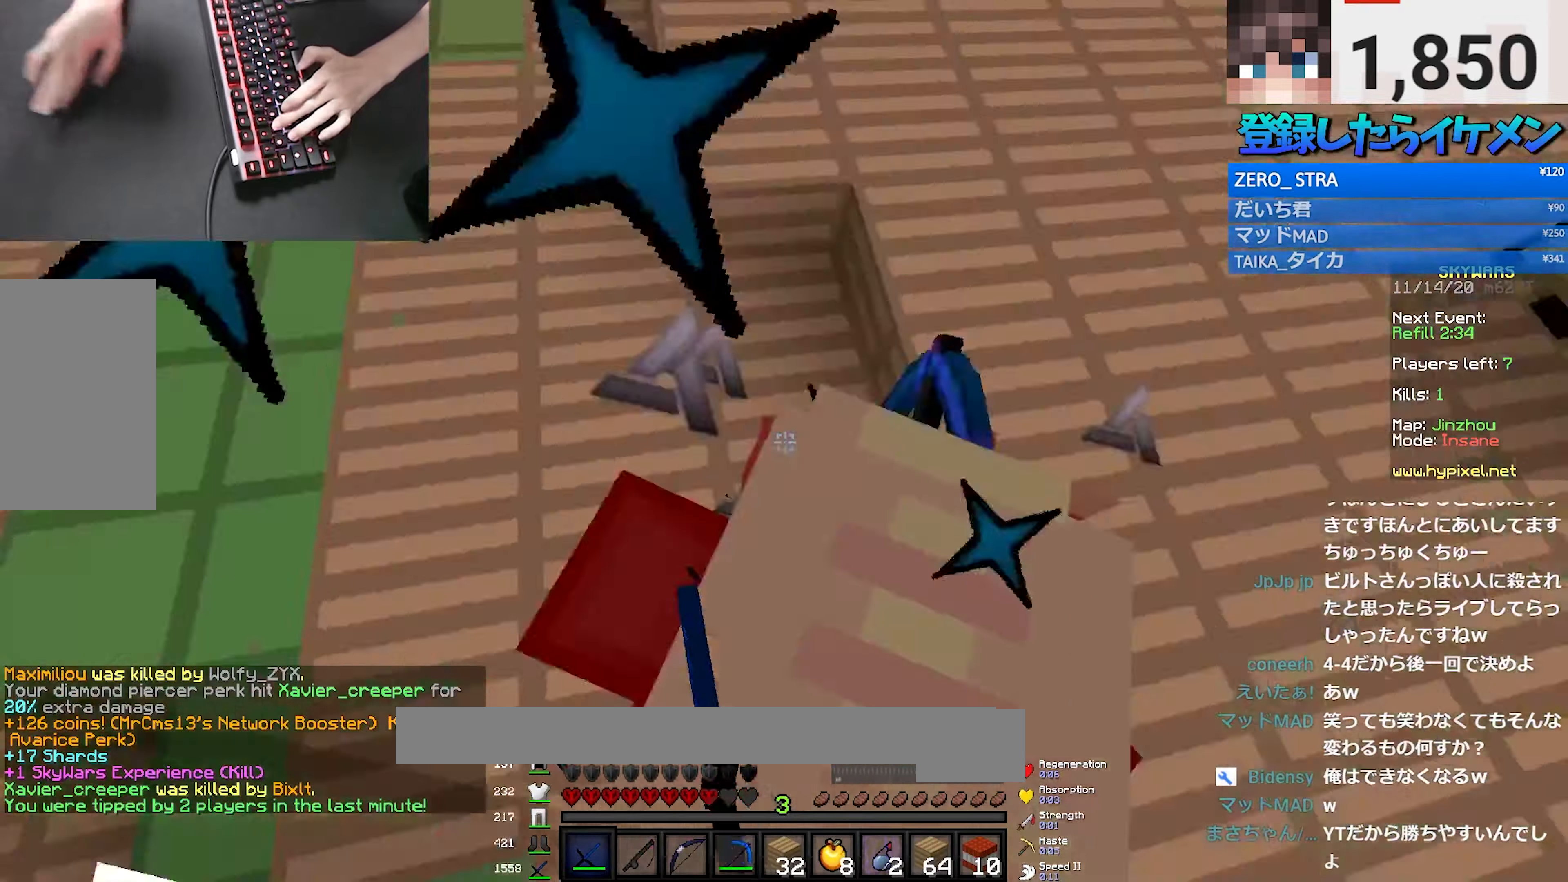
{"keys": ["d", "w"], "mouse": [], "events": [[83, "d", "down"], [100, "a", "up"], [383, "mouse_left", "up"]]}
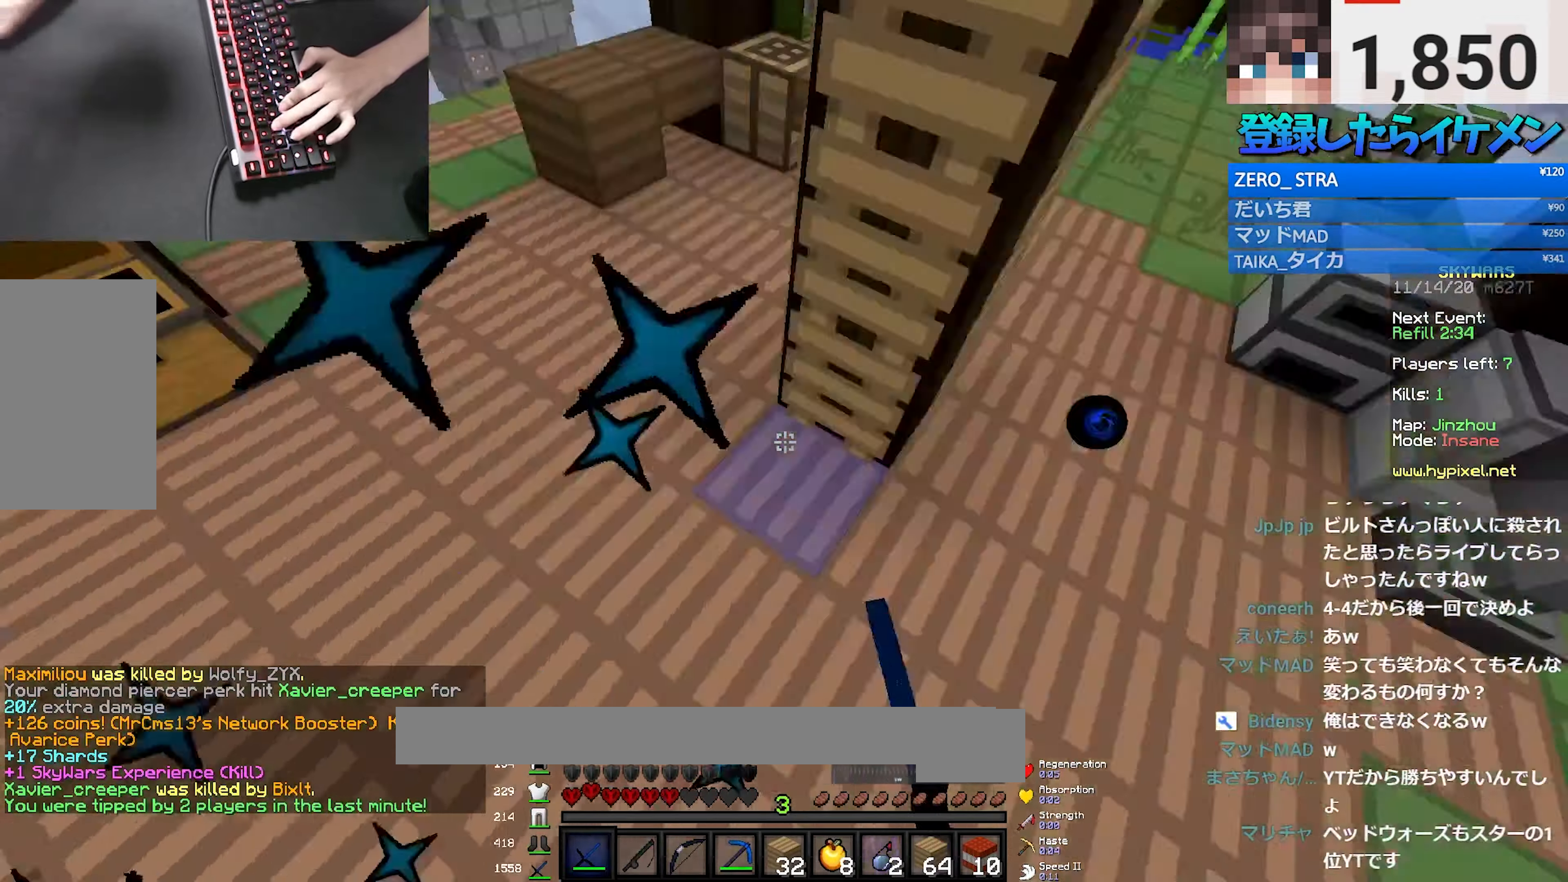
{"keys": ["a", "w"], "mouse": ["right"], "events": [[17, "mouse_left", "down"], [117, "mouse_left", "up"], [233, "a", "down"], [250, "d", "up"], [433, "mouse_right", "down"]]}
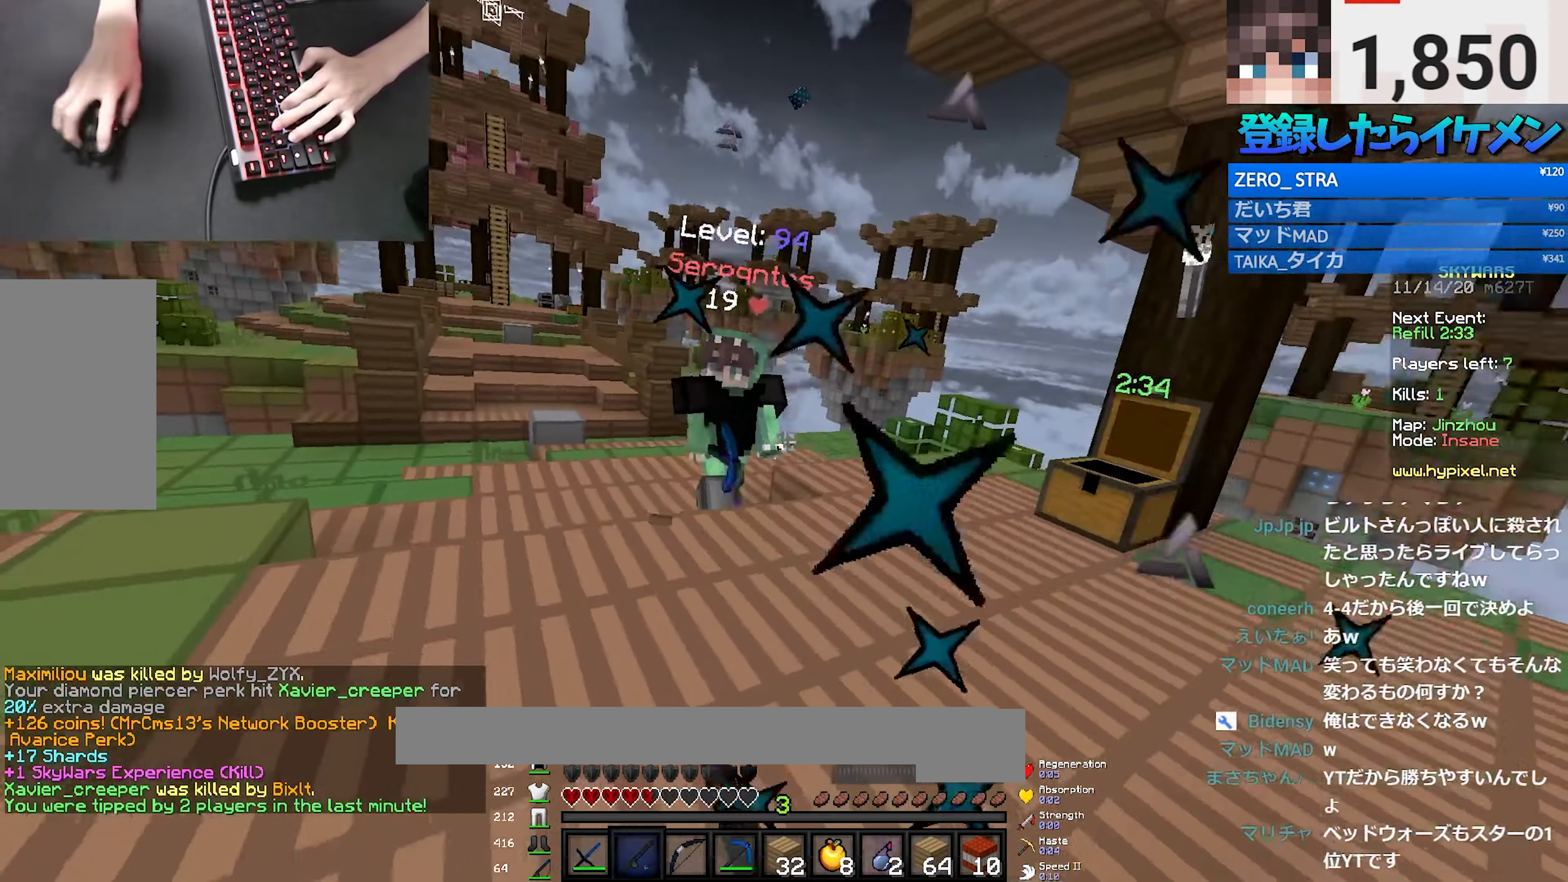
{"keys": ["d", "w"], "mouse": ["left"], "events": [[17, "mouse_right", "up"], [167, "a", "up"], [233, "mouse_left", "down"], [350, "d", "down"]]}
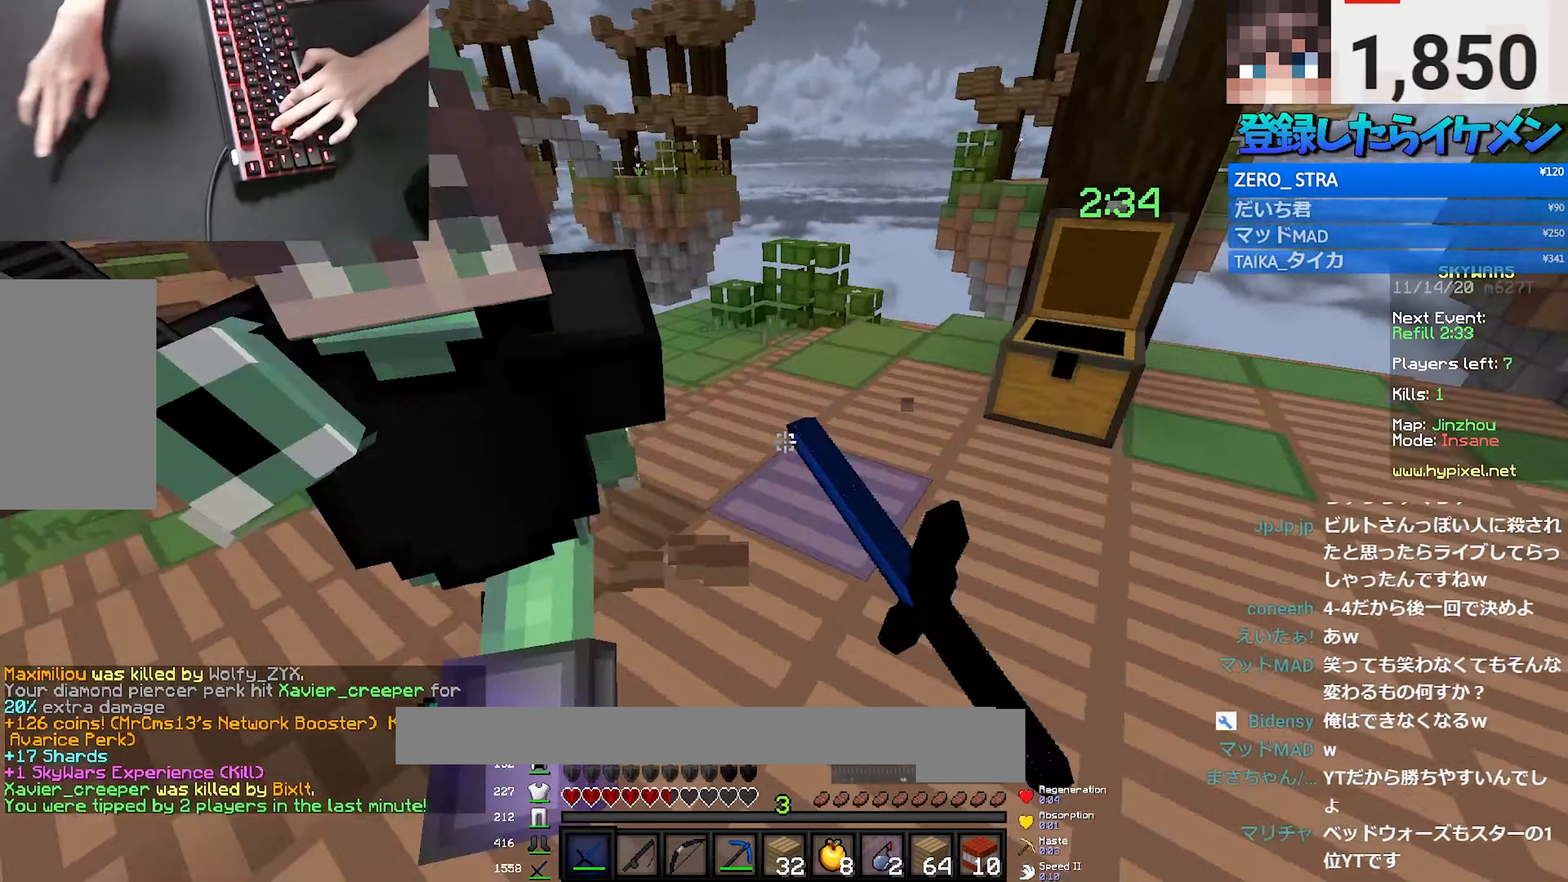
{"keys": ["a", "w"], "mouse": [], "events": [[17, "a", "down"], [83, "d", "up"], [300, "mouse_left", "up"], [400, "mouse_left", "down"], [483, "mouse_left", "up"]]}
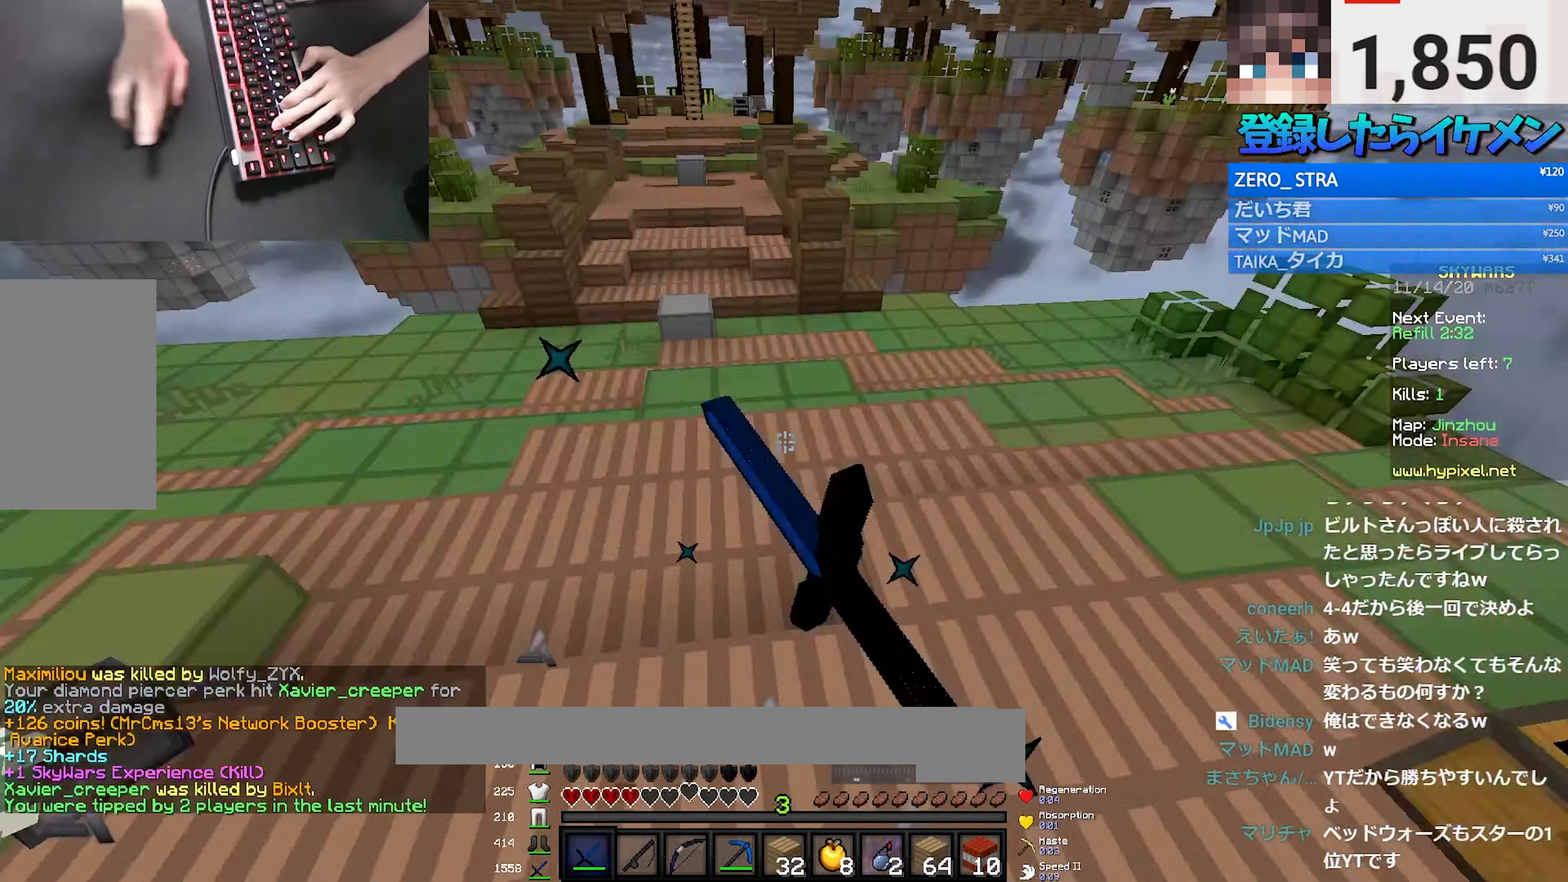
{"keys": ["d", "w"], "mouse": ["left"], "events": [[17, "mouse_left", "down"], [100, "mouse_left", "up"], [133, "mouse_left", "down"], [183, "d", "down"], [183, "mouse_left", "up"], [217, "a", "up"], [217, "mouse_left", "down"], [367, "mouse_left", "up"], [400, "mouse_left", "down"]]}
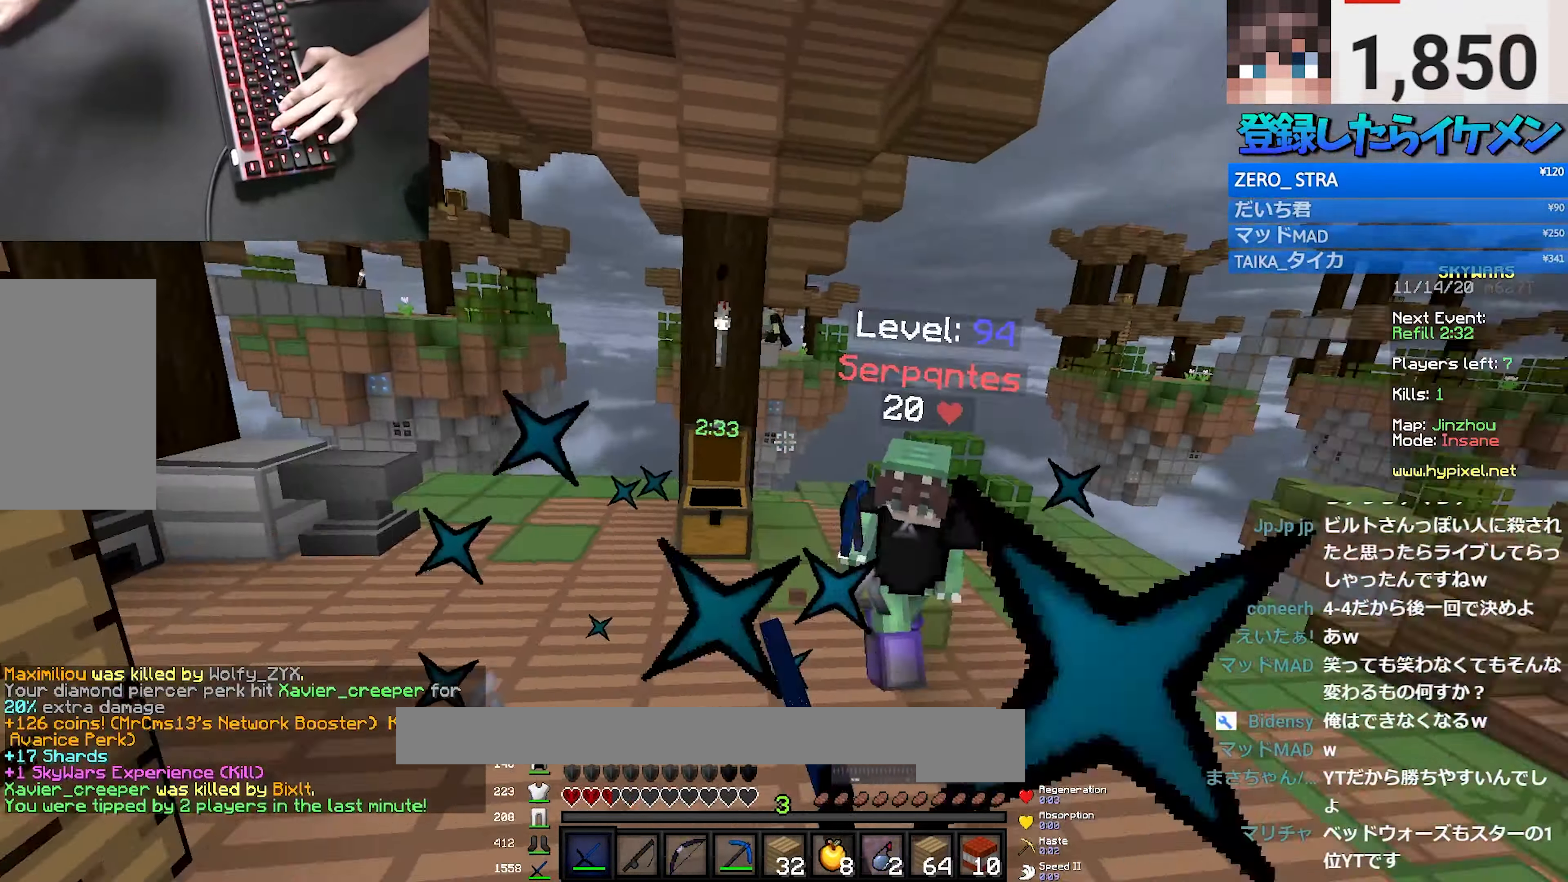
{"keys": ["w"], "mouse": ["left"], "events": [[233, "d", "up"]]}
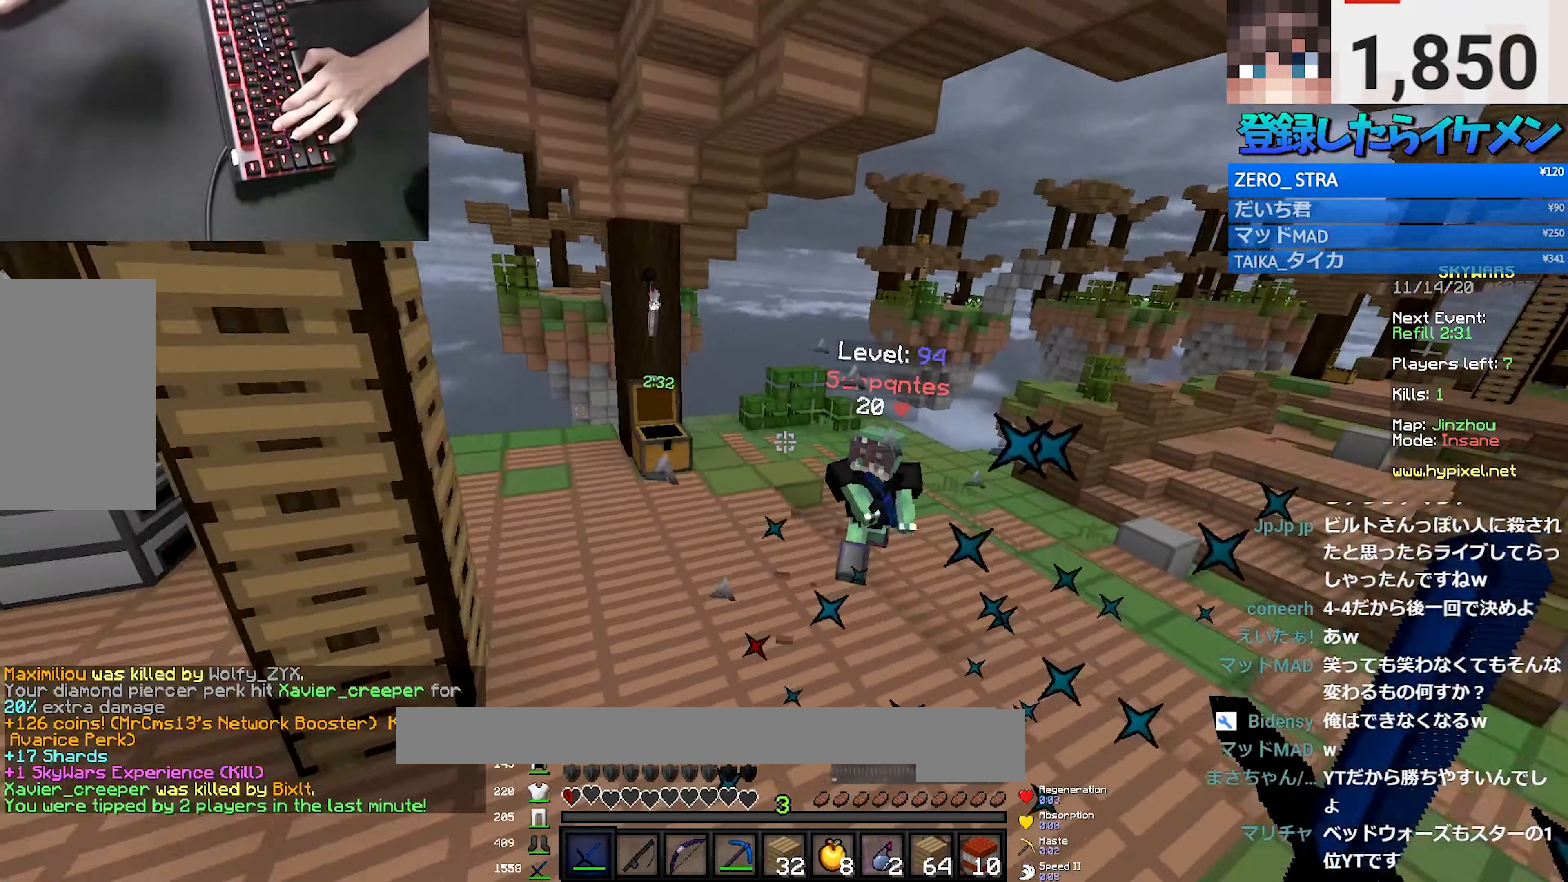
{"keys": ["s"], "mouse": ["right"], "events": [[100, "d", "down"], [133, "mouse_left", "up"], [233, "w", "up"], [300, "s", "down"], [400, "d", "up"], [433, "mouse_right", "down"]]}
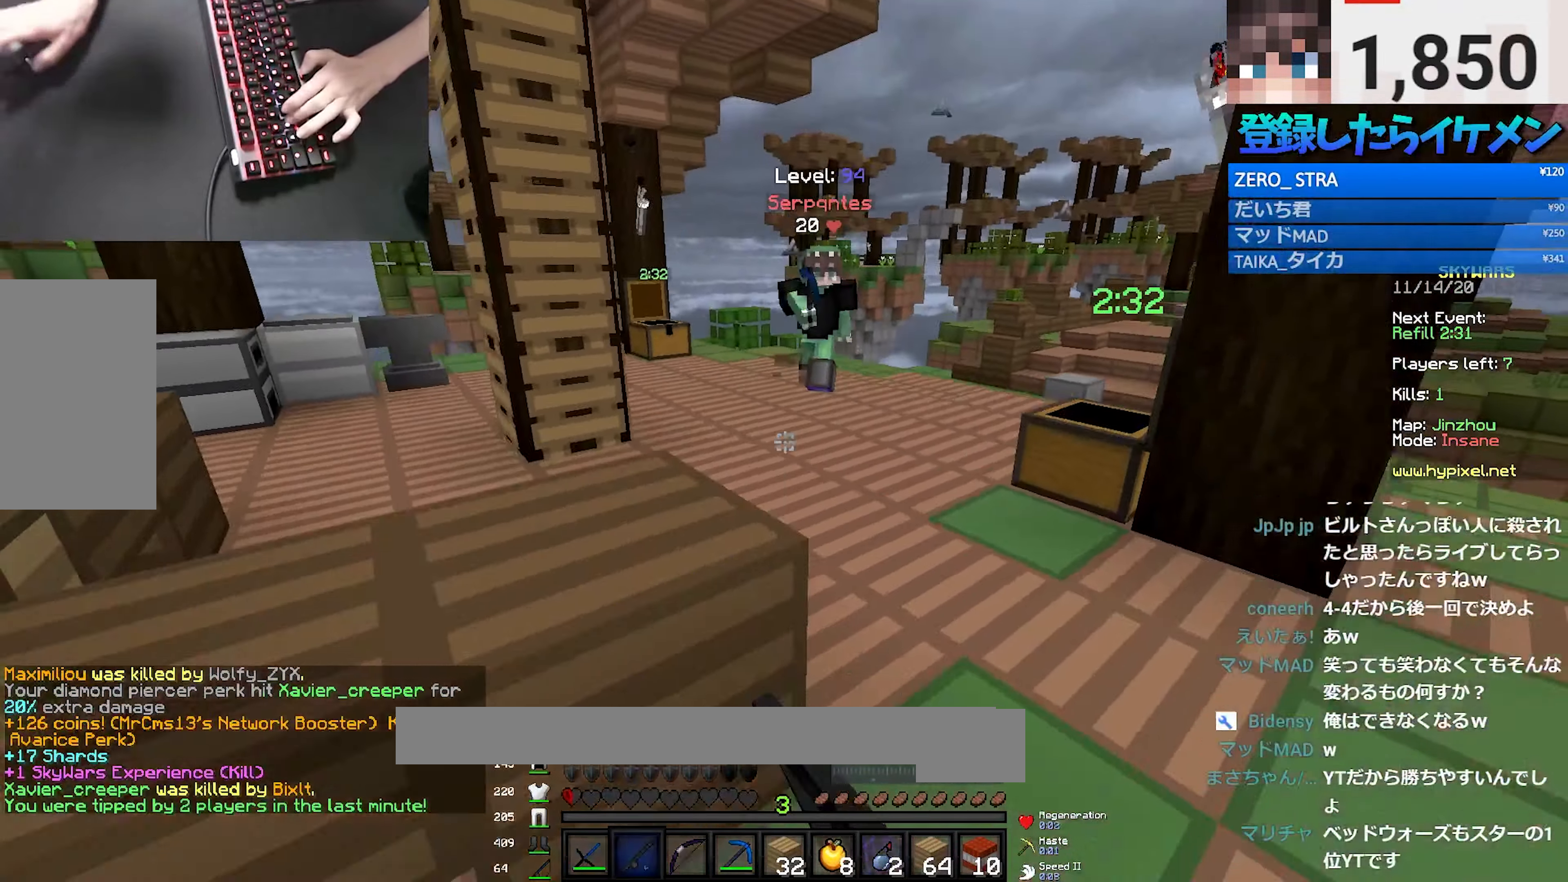
{"keys": ["a", "s"], "mouse": ["right"], "events": [[33, "mouse_right", "up"], [67, "a", "down"], [267, "mouse_right", "down"]]}
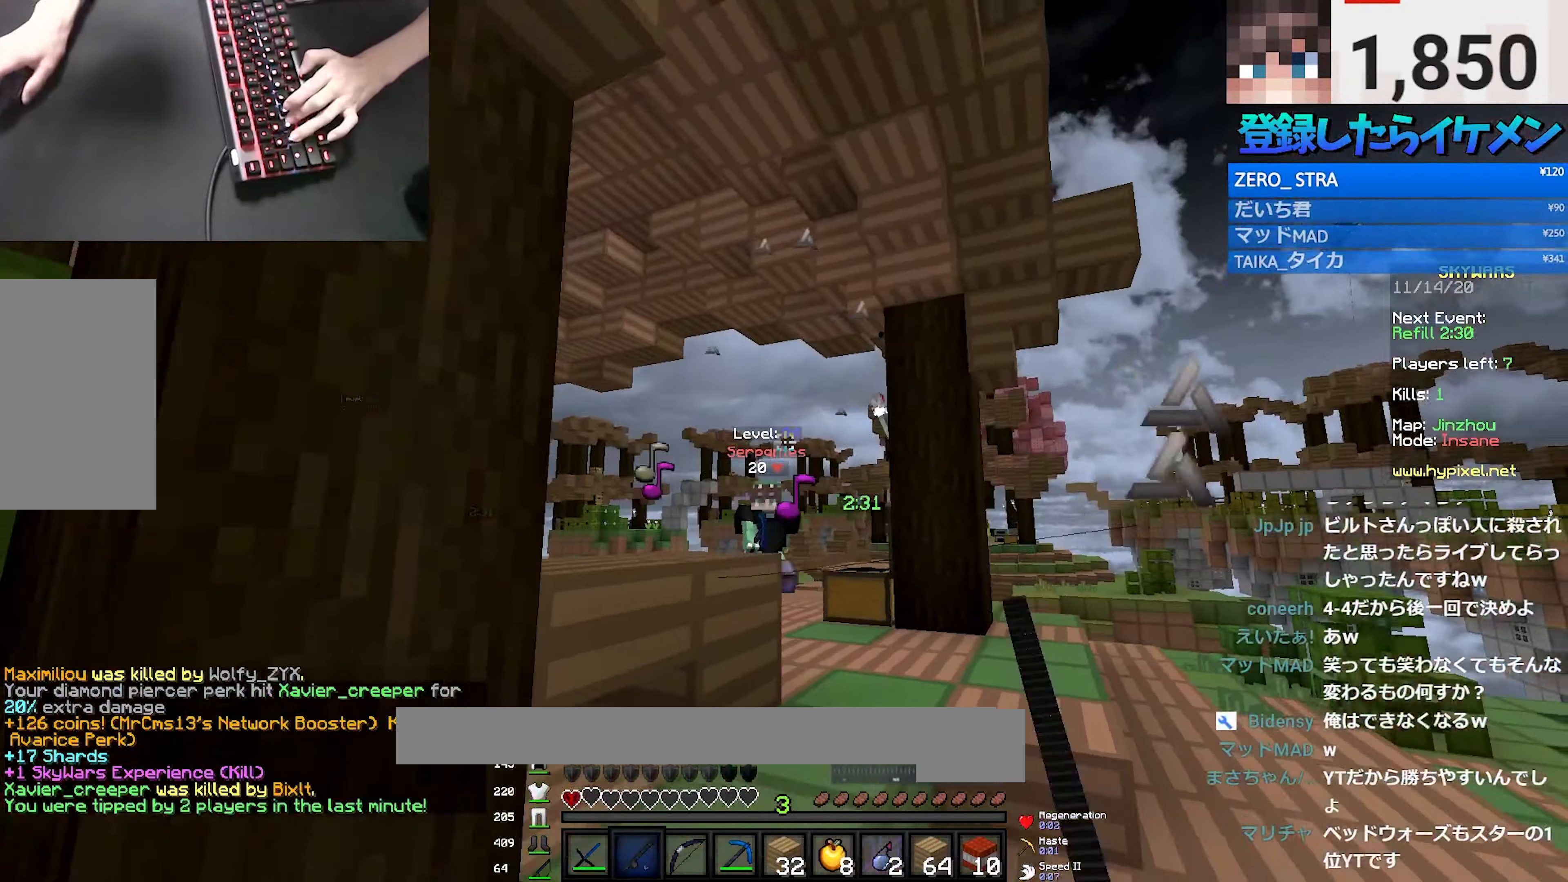
{"keys": ["a", "w"], "mouse": [], "events": [[150, "mouse_right", "up"], [250, "a", "up"], [300, "a", "down"], [400, "s", "up"], [467, "w", "down"]]}
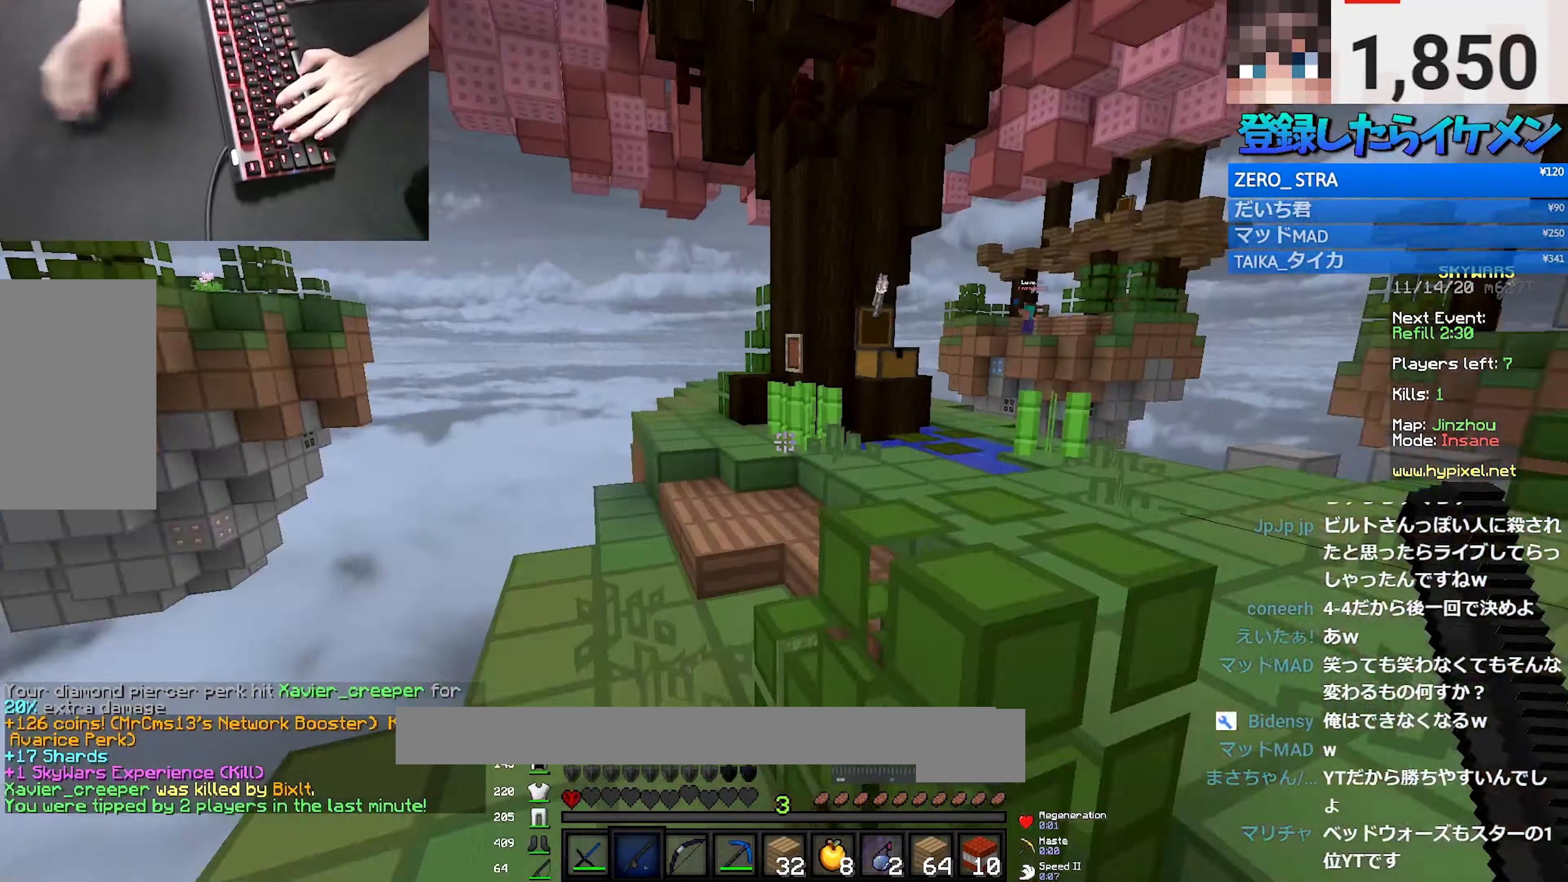
{"keys": ["w"], "mouse": [], "events": [[50, "a", "up"]]}
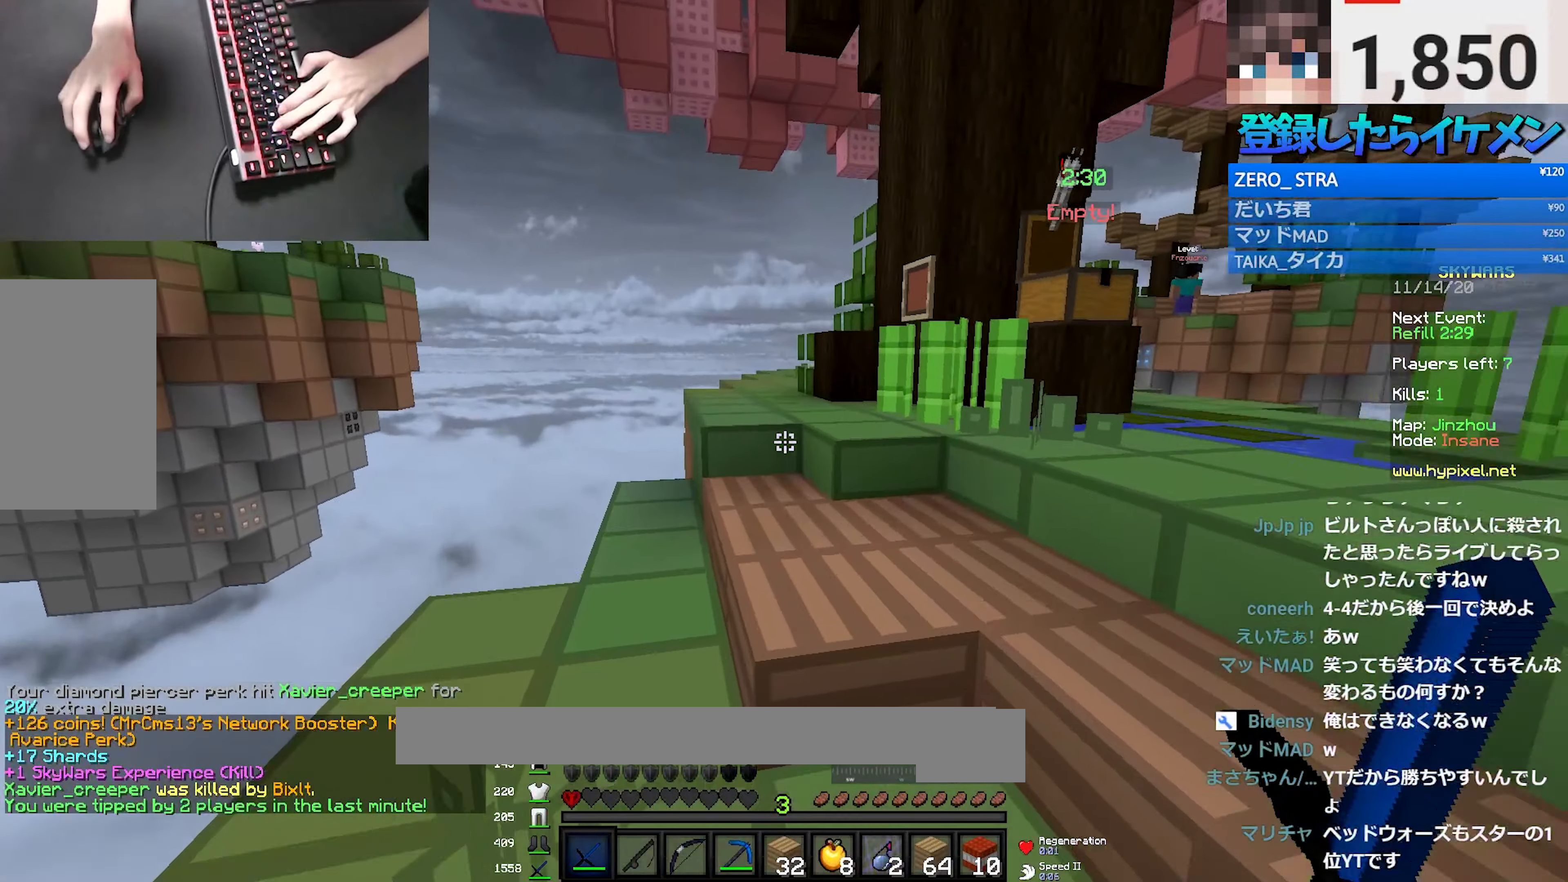
{"keys": ["w"], "mouse": [], "events": []}
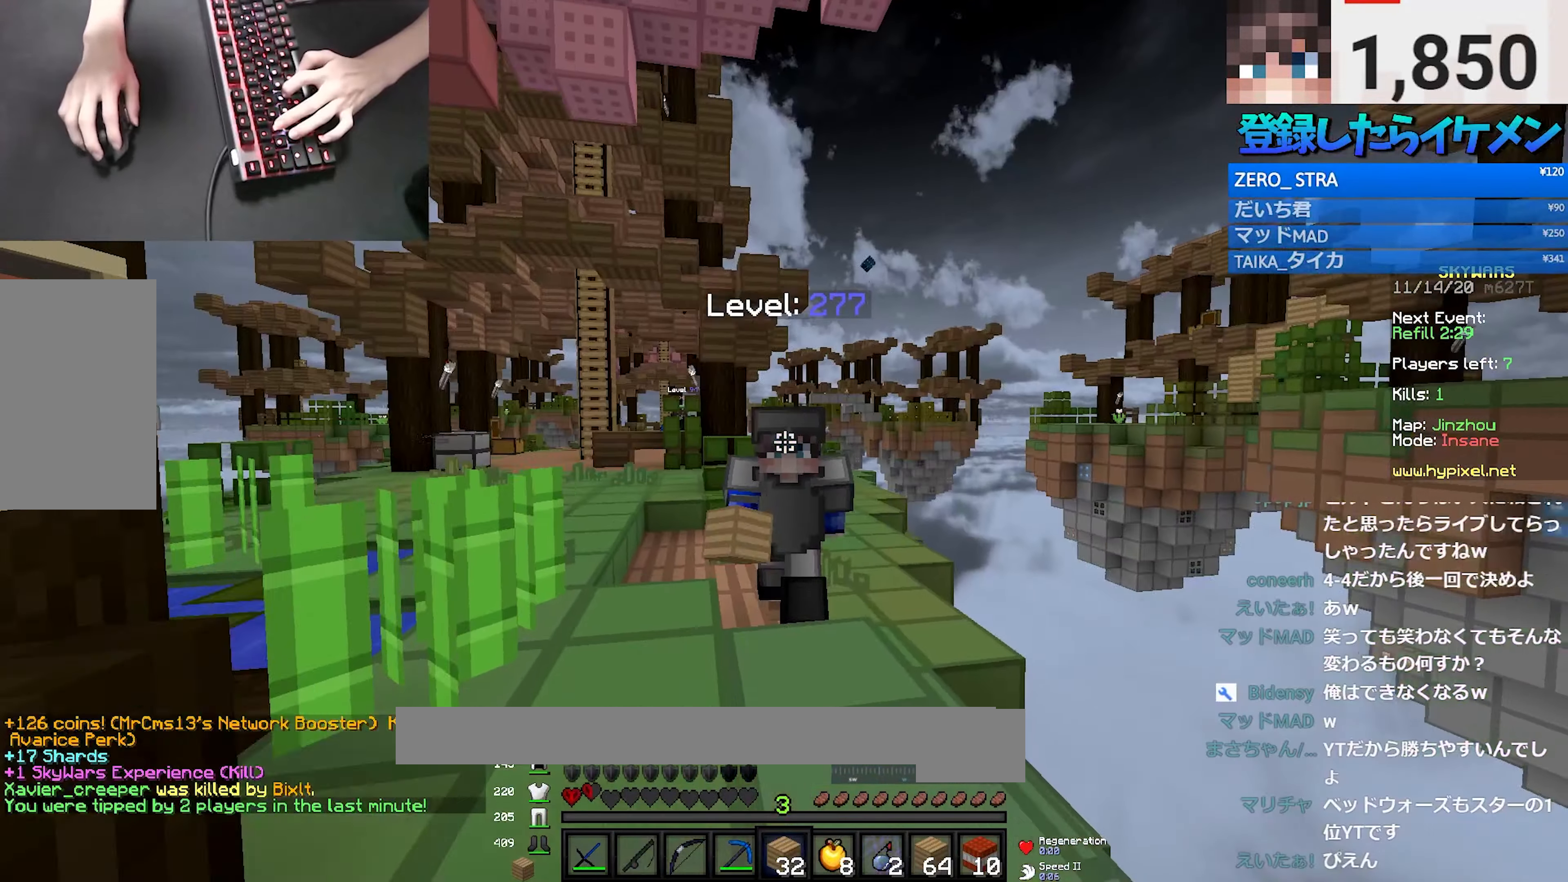
{"keys": ["space", "w"], "mouse": [], "events": [[117, "mouse_left", "down"], [250, "mouse_left", "up"], [467, "space", "down"]]}
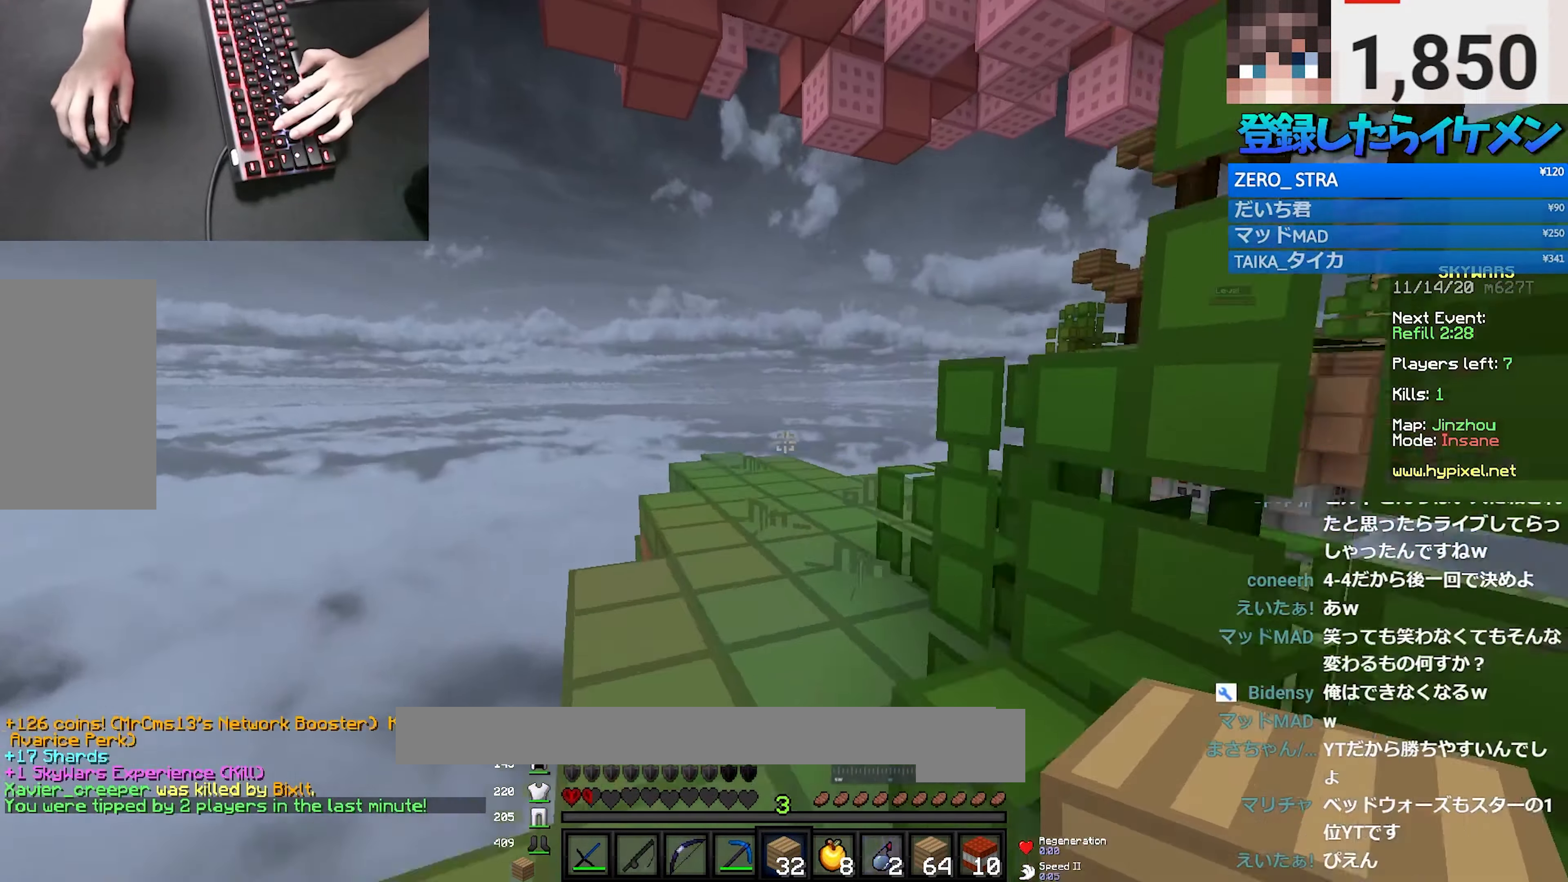
{"keys": ["d"], "mouse": ["right"], "events": [[184, "a", "down"], [200, "space", "up"], [417, "mouse_right", "down"], [434, "a", "up"], [434, "d", "down"], [434, "w", "up"]]}
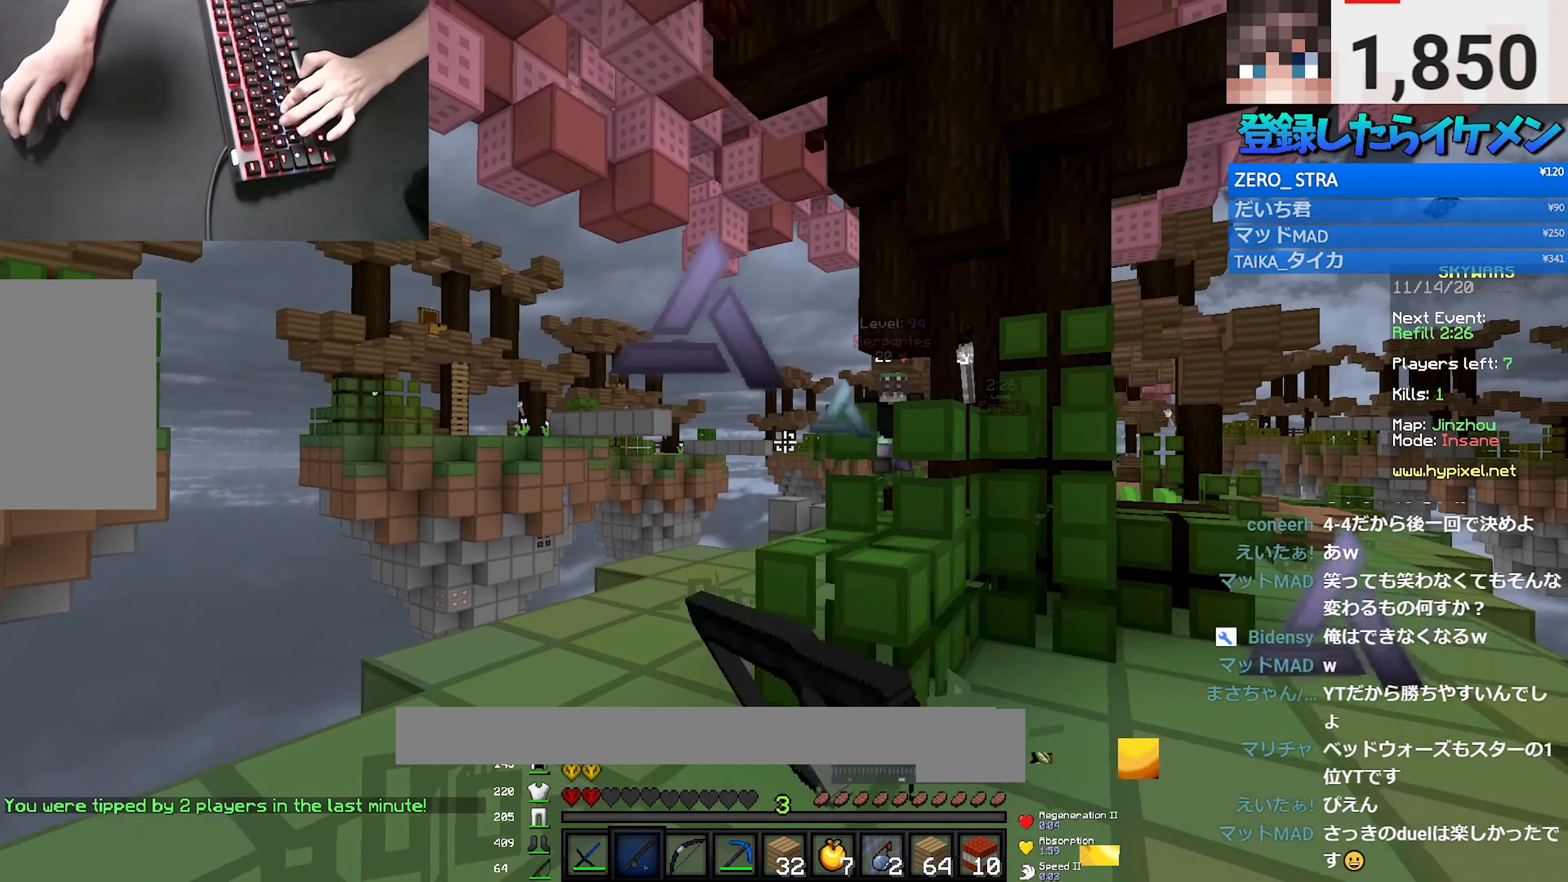
{"keys": ["a", "w"], "mouse": [], "events": [[17, "mouse_right", "up"], [34, "w", "down"], [200, "a", "down"], [250, "d", "up"]]}